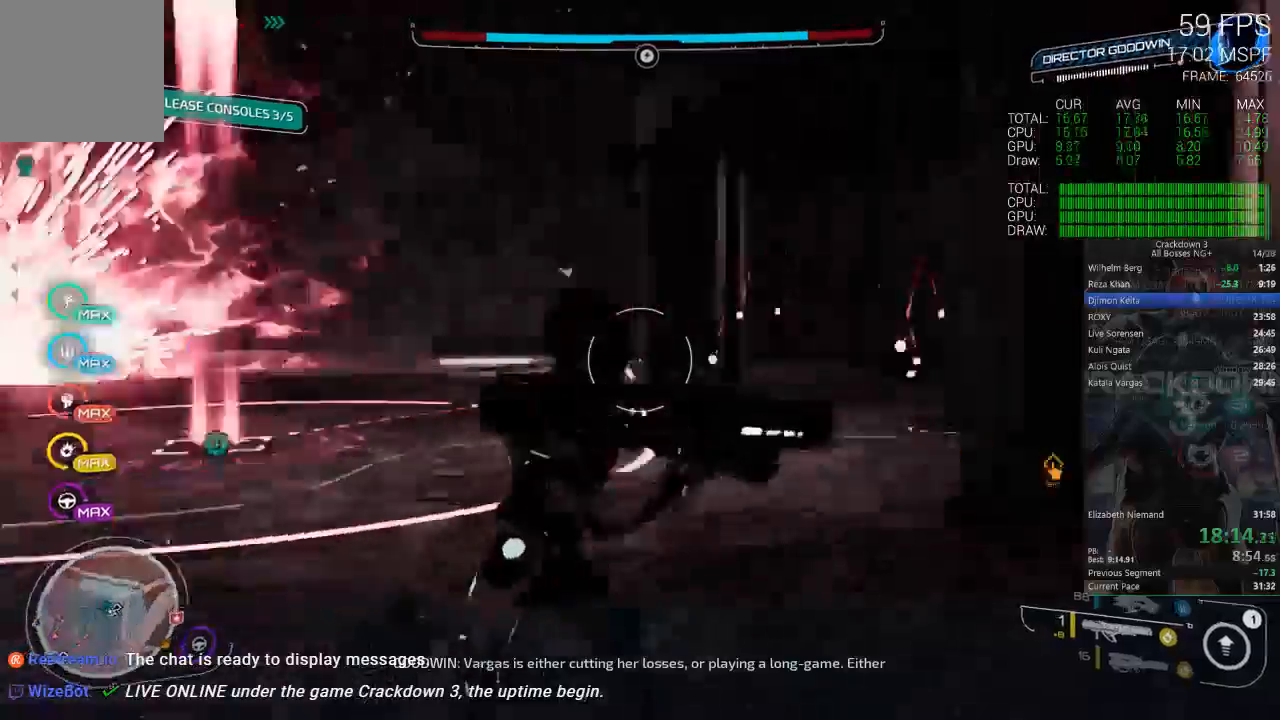
Gameplay with a controller (Xbox layout); each line is a JSON object with the inputs held at the frame after it (dt_ms = milliseconds from this image to that frame). "events" lists button and stick changes between this image and that frame as [ms after this image, input, new state], when the widget could be followed in between. Not read: DPAD_UP START.
{"dt_ms": 500, "buttons": [], "left_stick": "right", "right_stick": "left", "events": [[67, "left_stick", "down-left"], [167, "right_stick", "center"], [233, "left_stick", "down"], [400, "left_stick", "right"], [467, "right_stick", "left"]]}
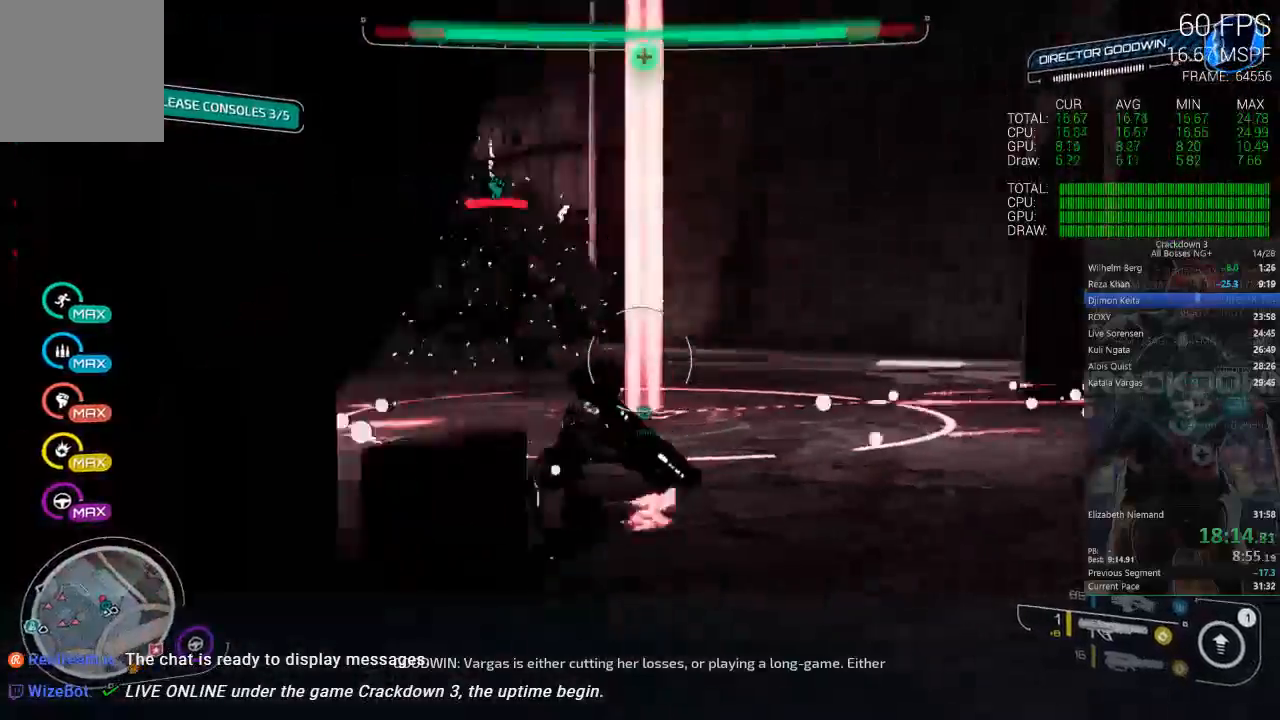
{"dt_ms": 500, "buttons": [], "left_stick": "down-right", "right_stick": "center", "events": [[167, "right_stick", "center"], [183, "left_stick", "down"], [483, "left_stick", "down-right"]]}
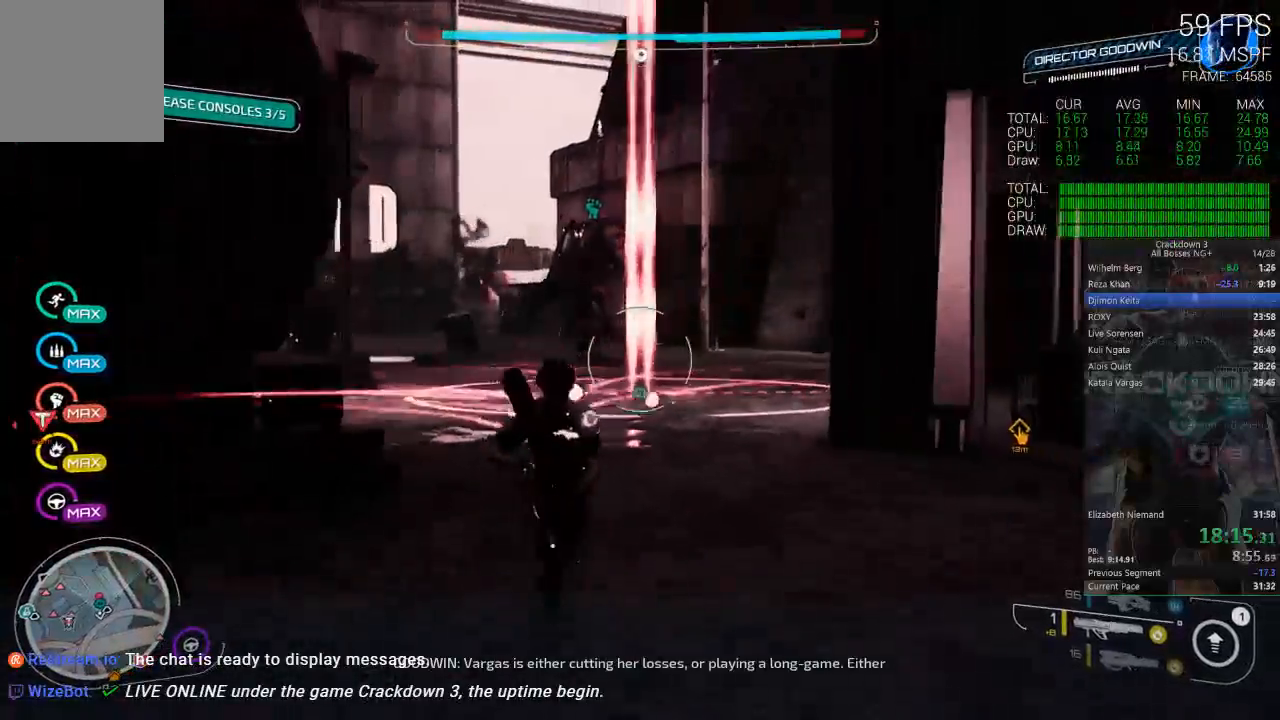
{"dt_ms": 500, "buttons": [], "left_stick": "center", "right_stick": "center", "events": [[83, "left_stick", "center"]]}
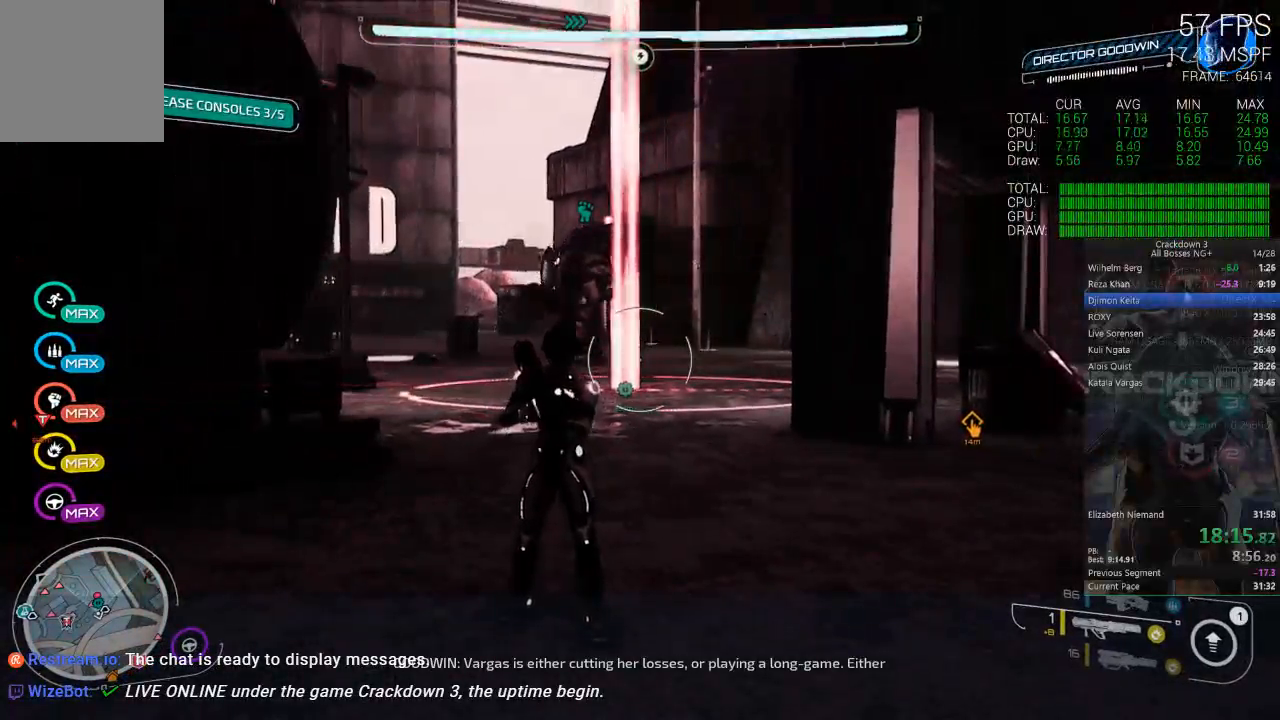
{"dt_ms": 500, "buttons": [], "left_stick": "up", "right_stick": "up-left", "events": [[100, "left_stick", "up-left"], [217, "left_stick", "center"], [483, "left_stick", "up"], [483, "right_stick", "up-left"]]}
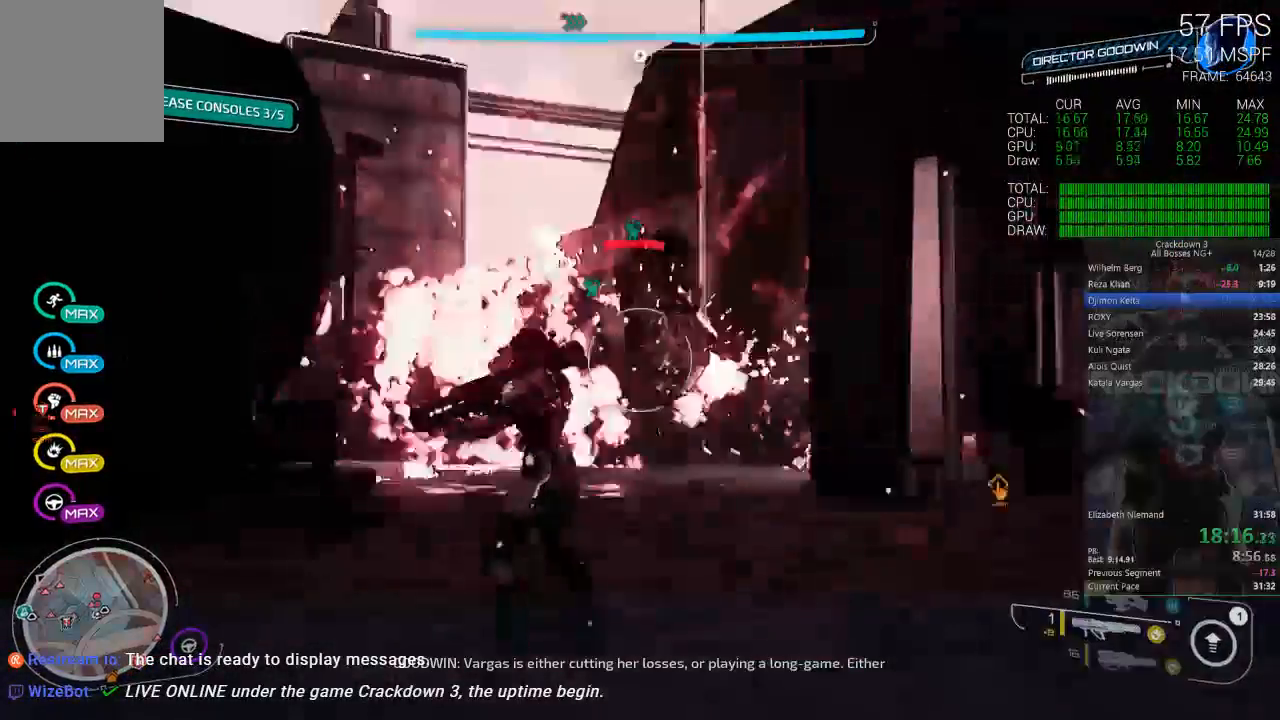
{"dt_ms": 500, "buttons": ["R3"], "left_stick": "right", "right_stick": "down", "events": [[17, "L2", "down"], [83, "R2", "down"], [117, "left_stick", "up-right"], [117, "right_stick", "center"], [217, "R2", "up"], [283, "L2", "up"], [283, "left_stick", "right"], [450, "right_stick", "down"], [500, "R3", "down"]]}
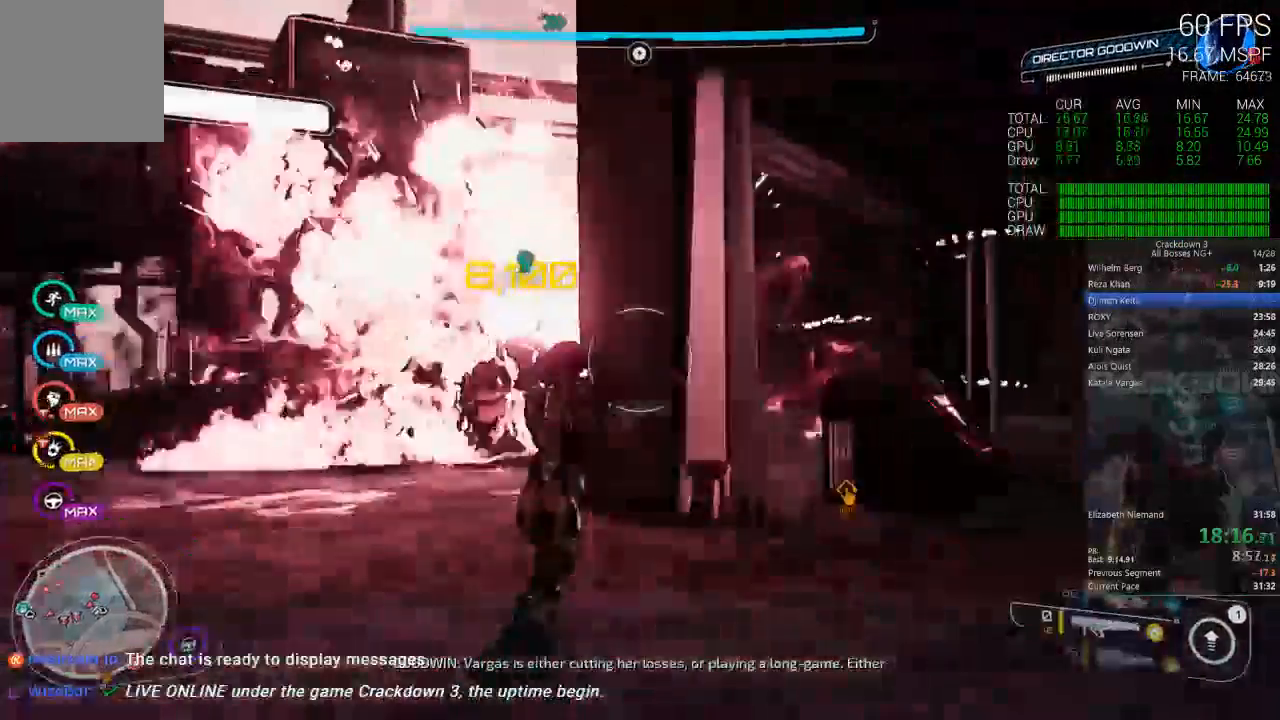
{"dt_ms": 1000, "buttons": ["L1"], "left_stick": "center", "right_stick": "center"}
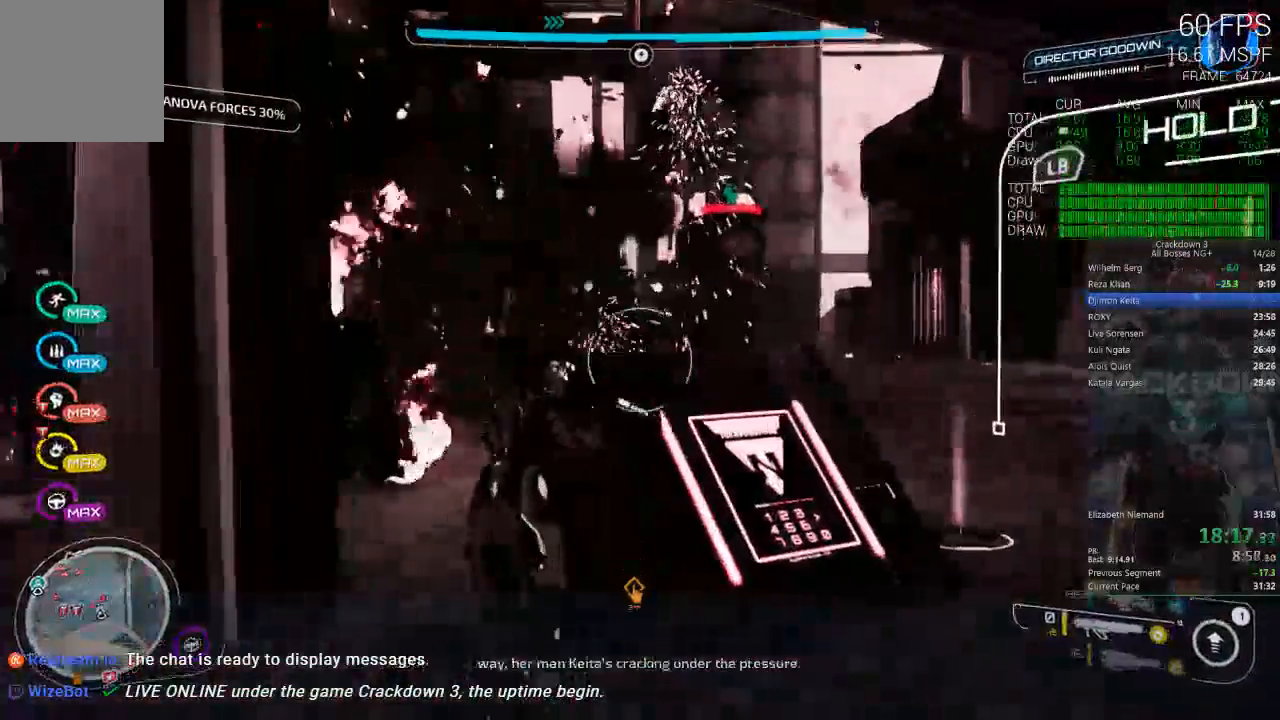
{"dt_ms": 1000, "buttons": ["L1"], "left_stick": "center", "right_stick": "center", "events": [[783, "right_stick", "right"], [917, "right_stick", "center"]]}
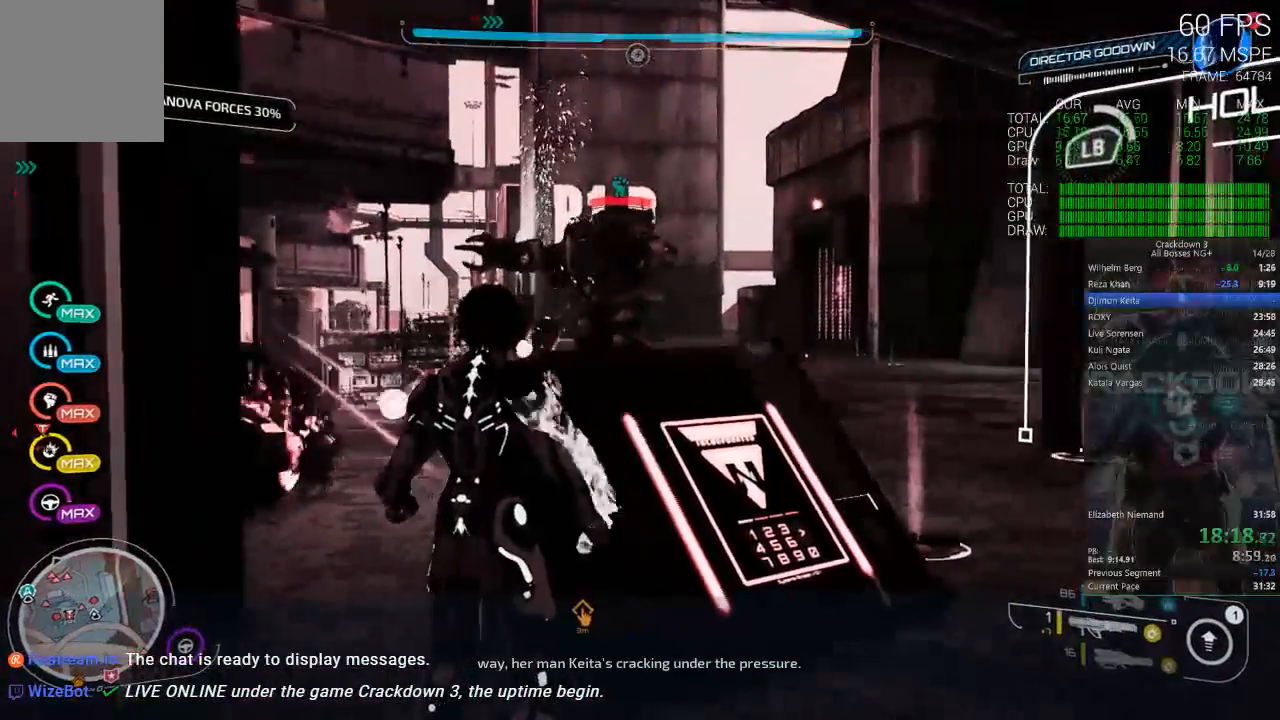
{"dt_ms": 500, "buttons": ["L1"], "left_stick": "center", "right_stick": "center", "events": [[317, "right_stick", "right"], [417, "right_stick", "center"]]}
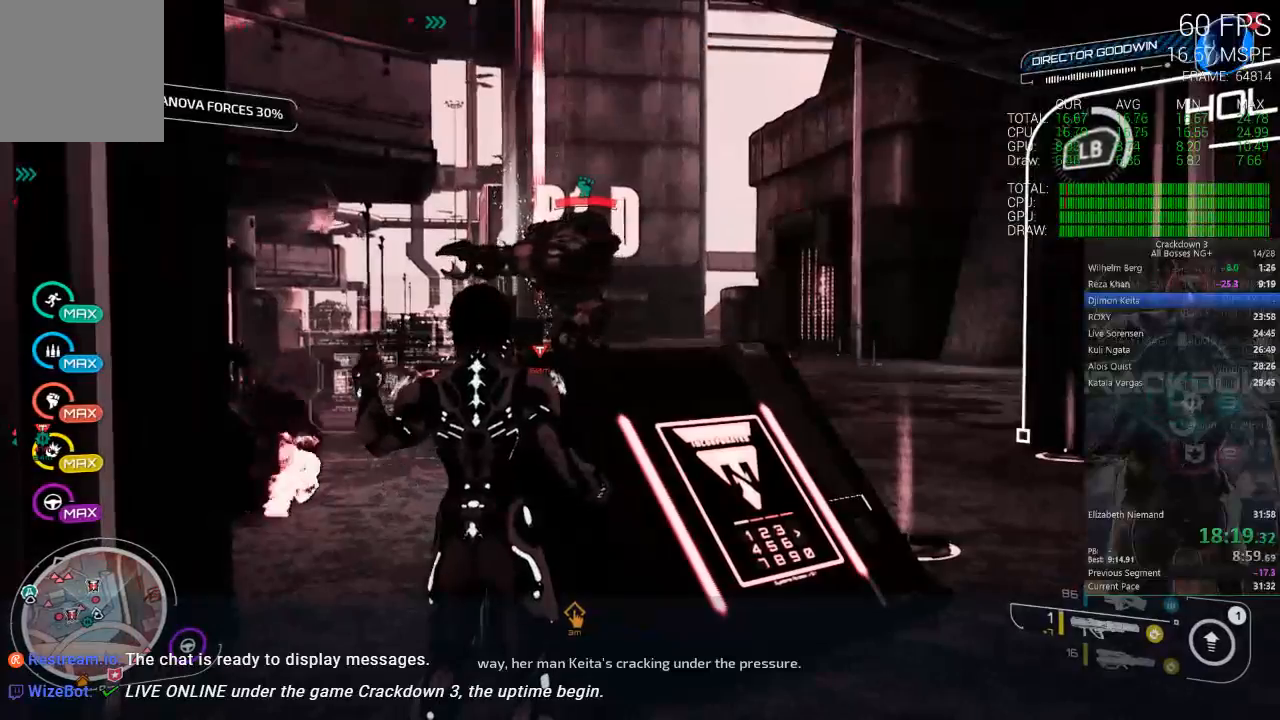
{"dt_ms": 500, "buttons": ["L1"], "left_stick": "center", "right_stick": "center", "events": []}
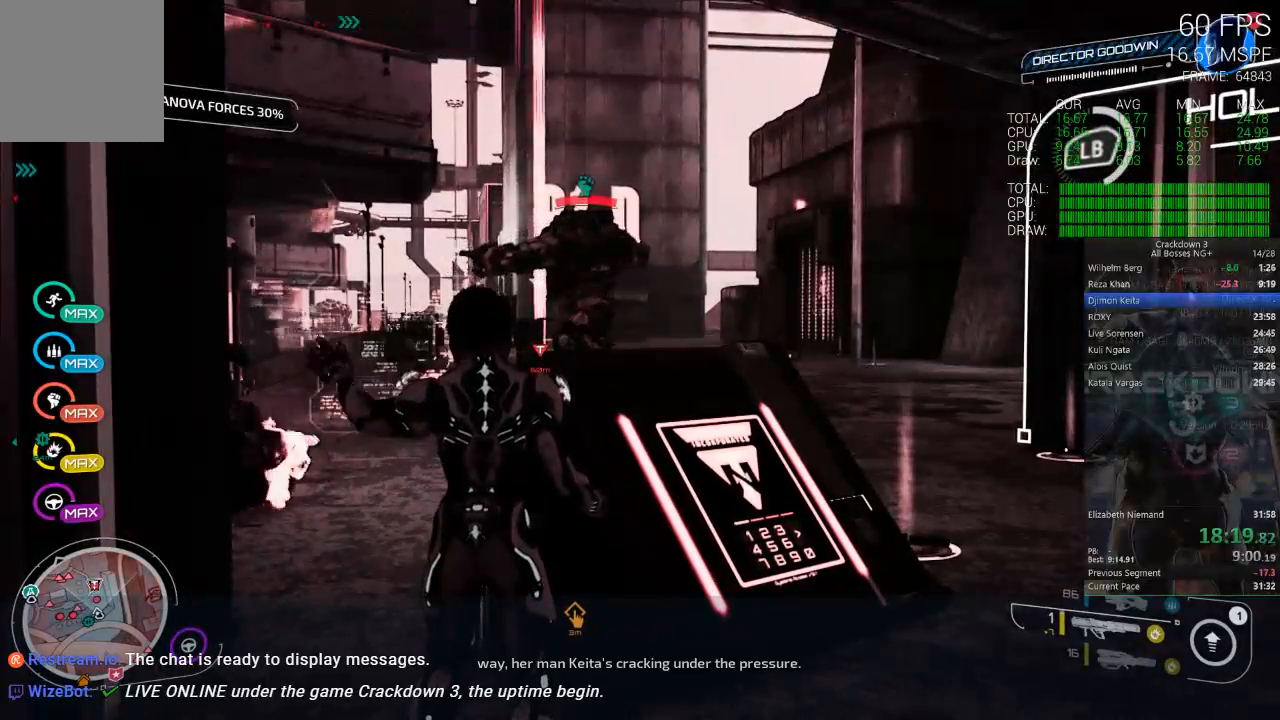
{"dt_ms": 500, "buttons": ["L1"], "left_stick": "center", "right_stick": "center", "events": []}
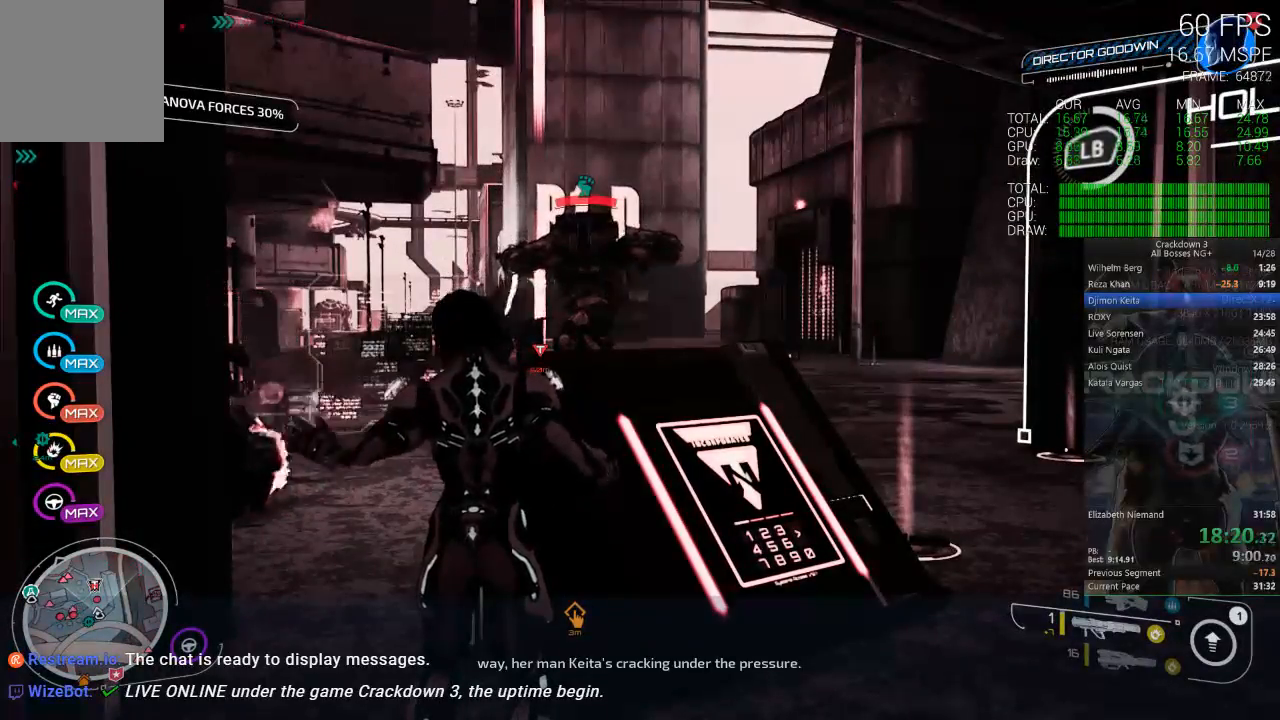
{"dt_ms": 500, "buttons": ["L1"], "left_stick": "center", "right_stick": "center", "events": []}
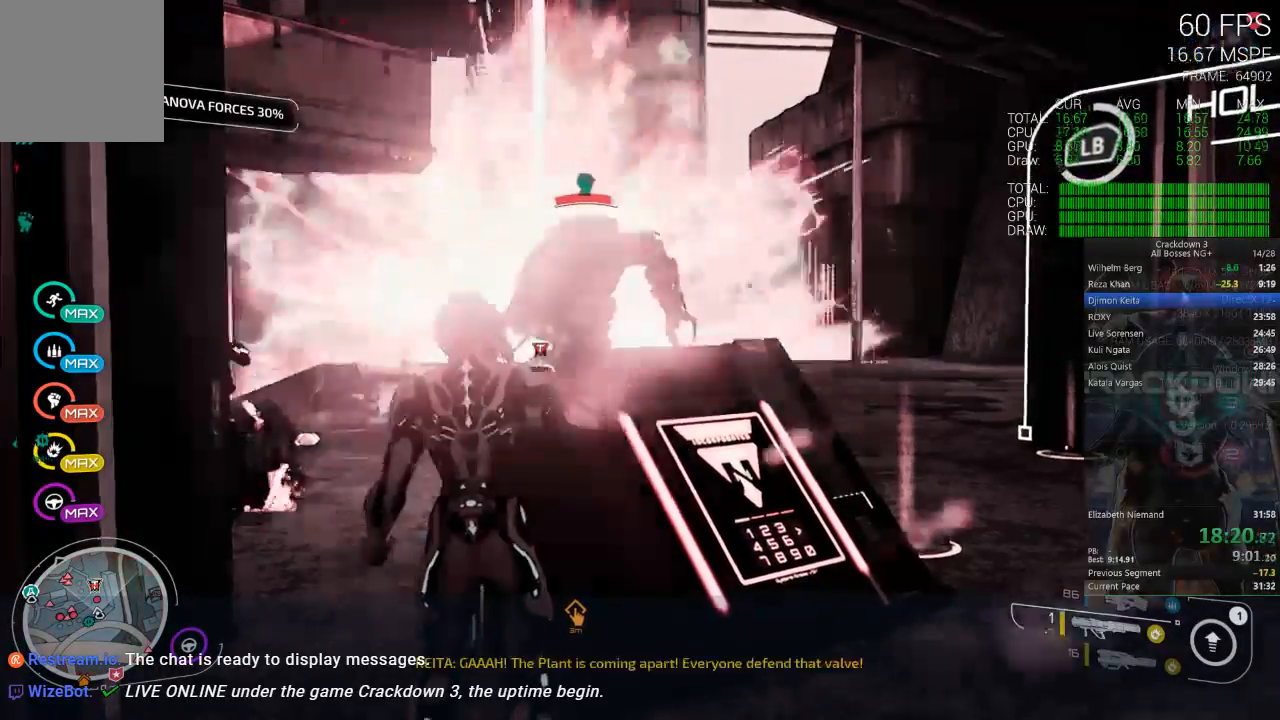
{"dt_ms": 500, "buttons": ["L1"], "left_stick": "center", "right_stick": "center", "events": []}
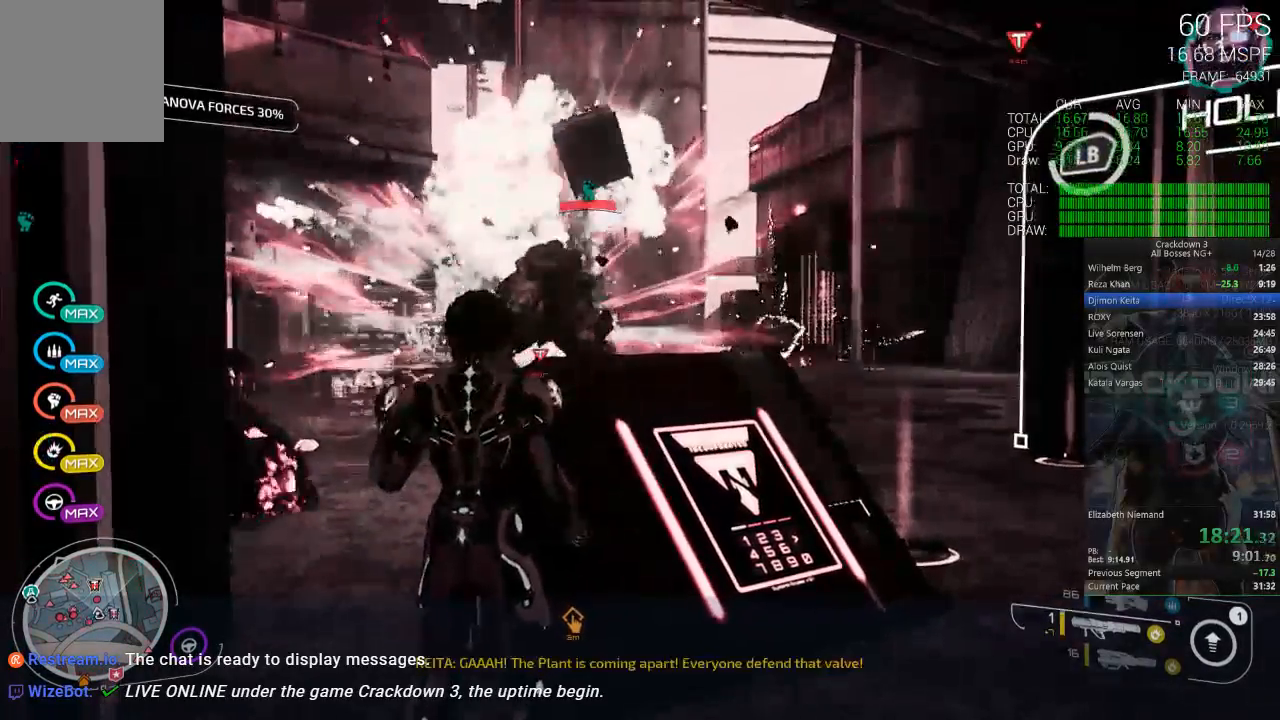
{"dt_ms": 500, "buttons": ["L1"], "left_stick": "center", "right_stick": "center", "events": []}
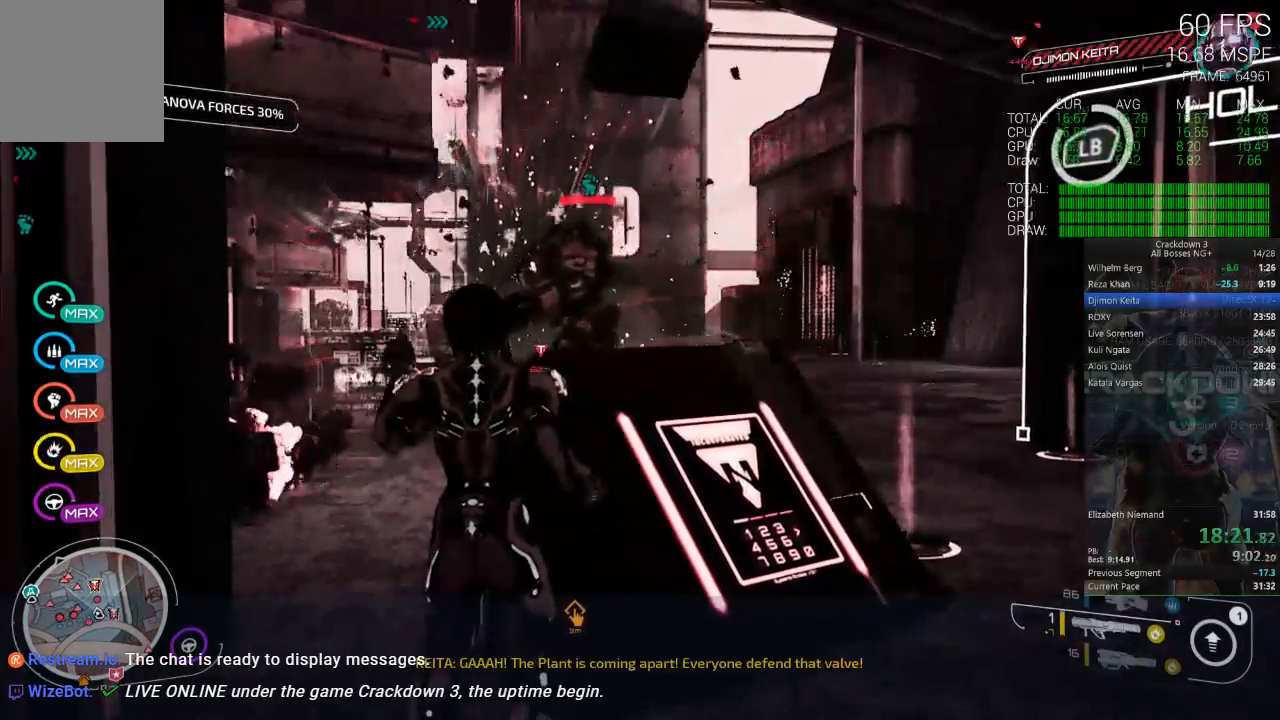
{"dt_ms": 500, "buttons": ["L1"], "left_stick": "center", "right_stick": "center", "events": [[300, "DPAD_LEFT", "down"], [433, "DPAD_LEFT", "up"]]}